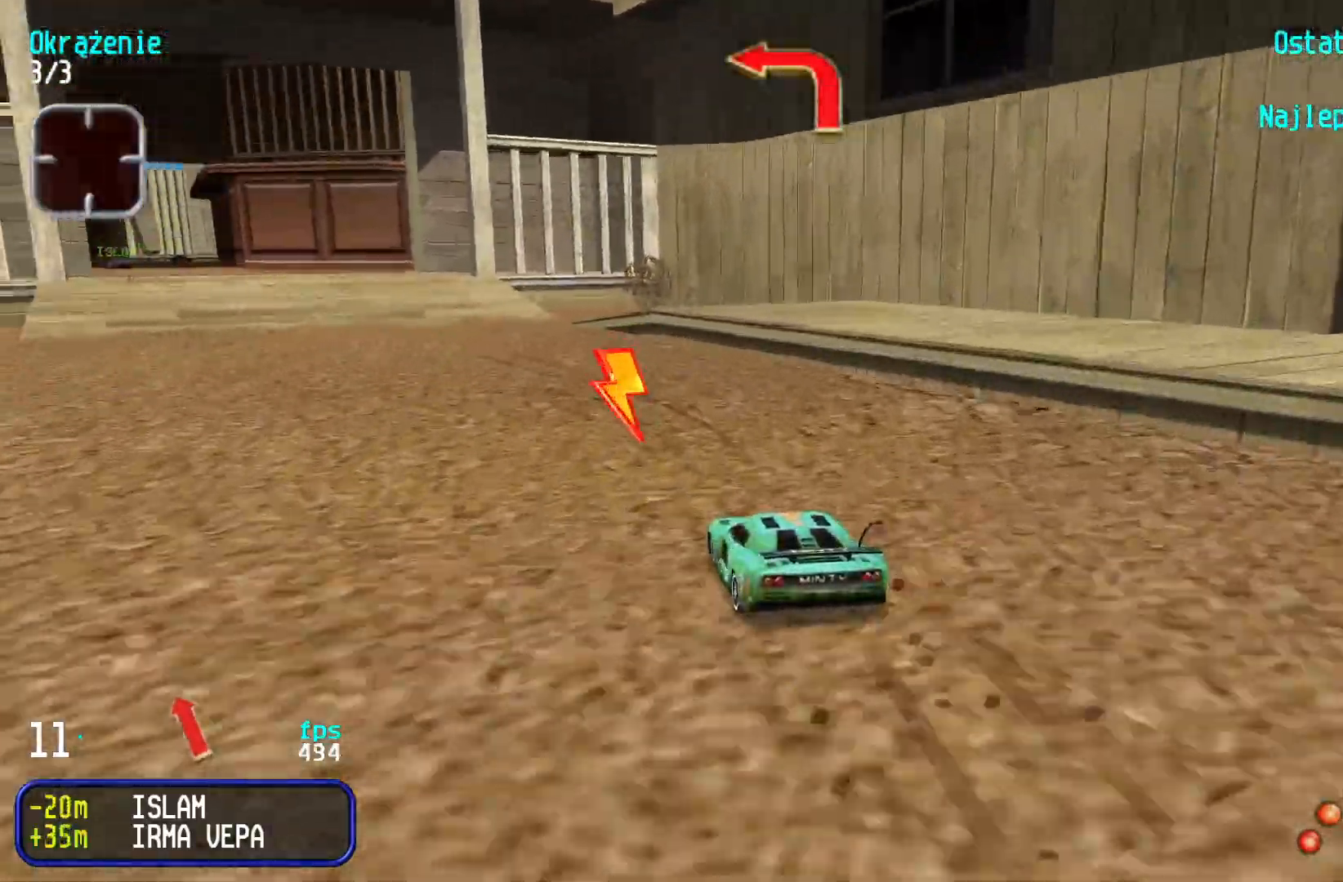
Gameplay with keyboard; each line is a JSON object with the keys held at the frame after it. "events" lists presses ("down") and releases ("up") of "down", "left", "right" and "up" between this image and that frame as [ms after this image, input, new state], when the widget could be followed in between. No other keys are recorded. Mouse input is not recorded.
{"keys": ["left", "up"], "events": [[84, "left", "up"], [134, "left", "down"], [284, "left", "up"], [317, "left", "down"], [450, "left", "up"], [500, "left", "down"]]}
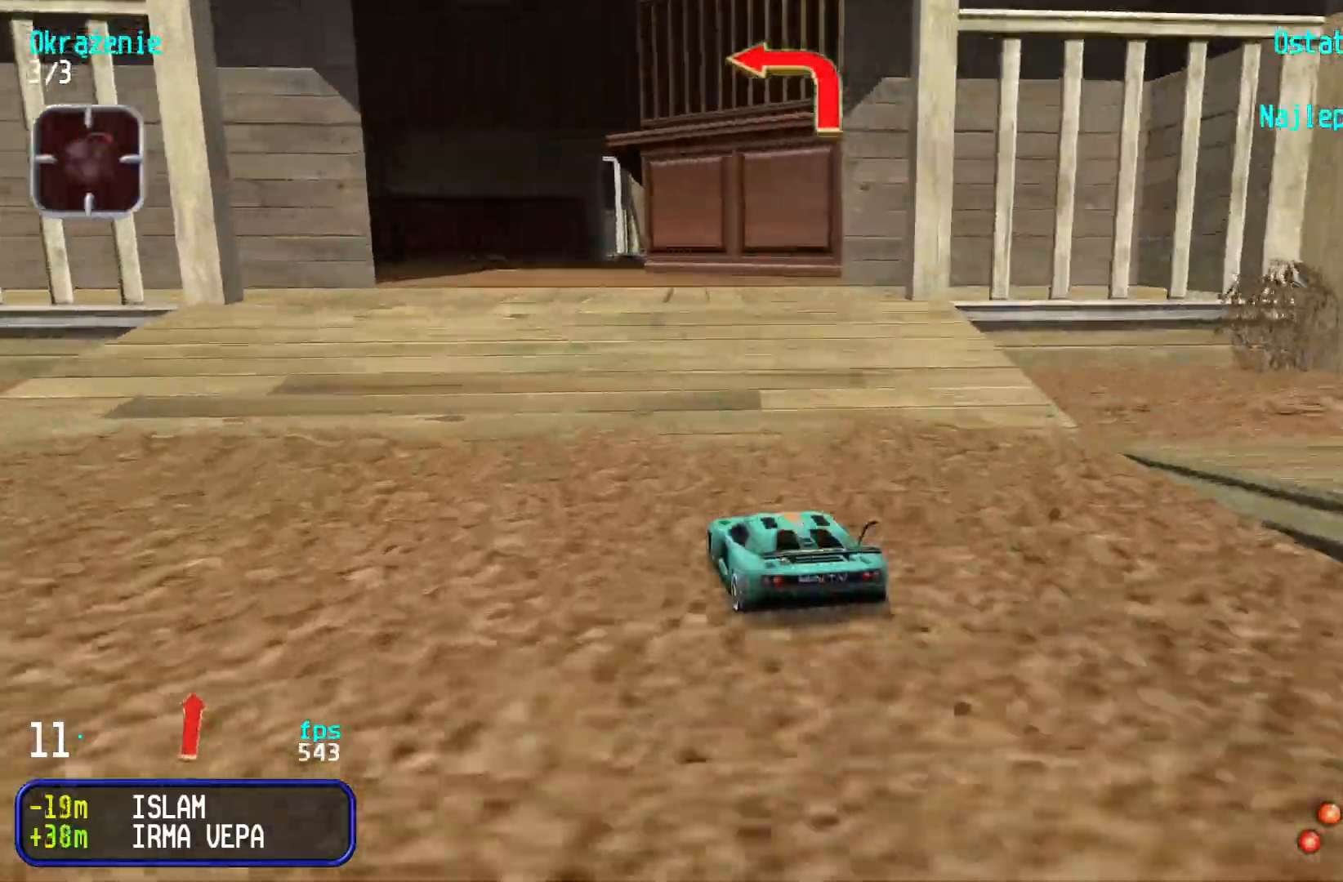
{"keys": ["up"], "events": [[117, "left", "up"]]}
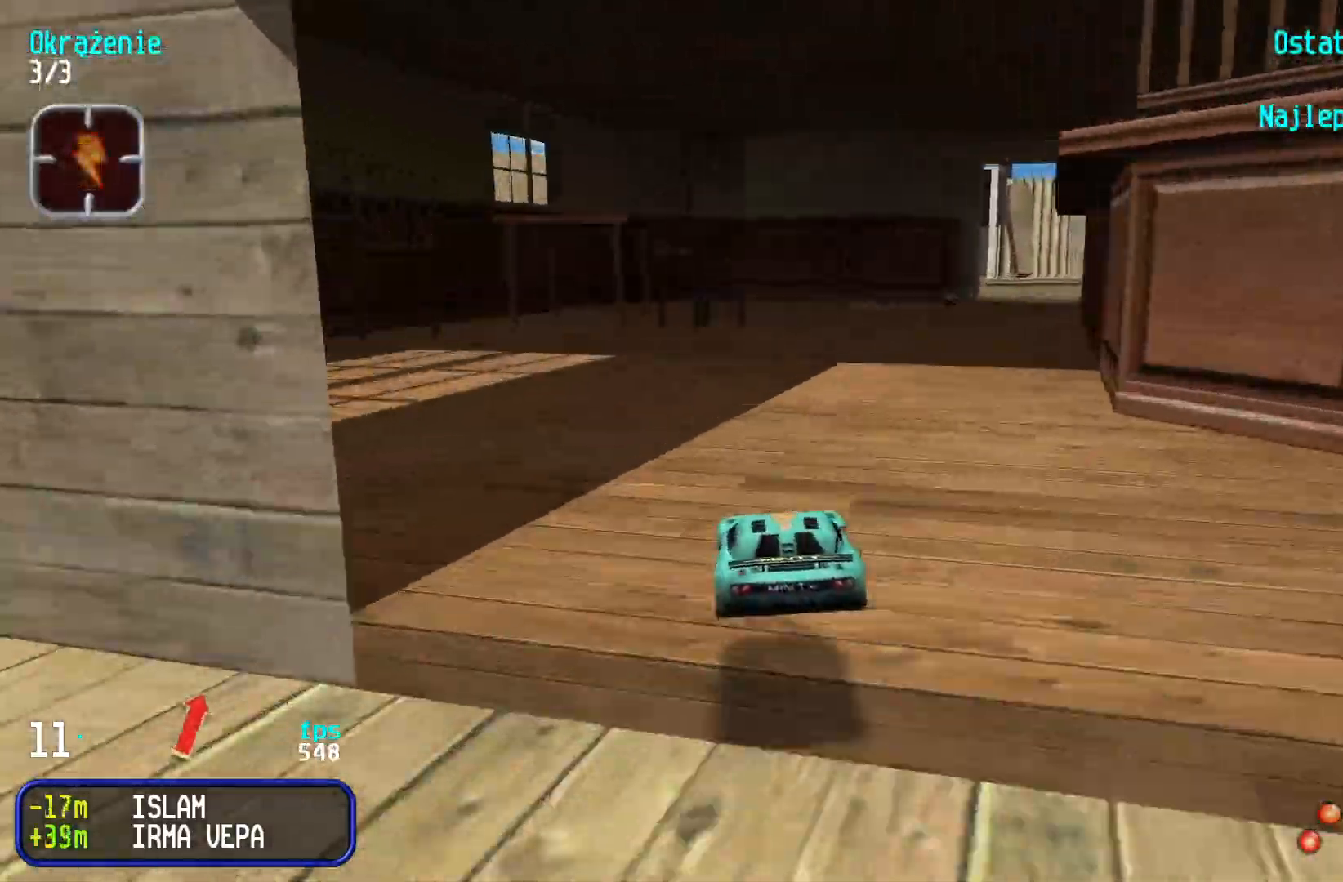
{"keys": ["right", "up"], "events": [[217, "right", "down"], [400, "right", "up"], [417, "right", "down"]]}
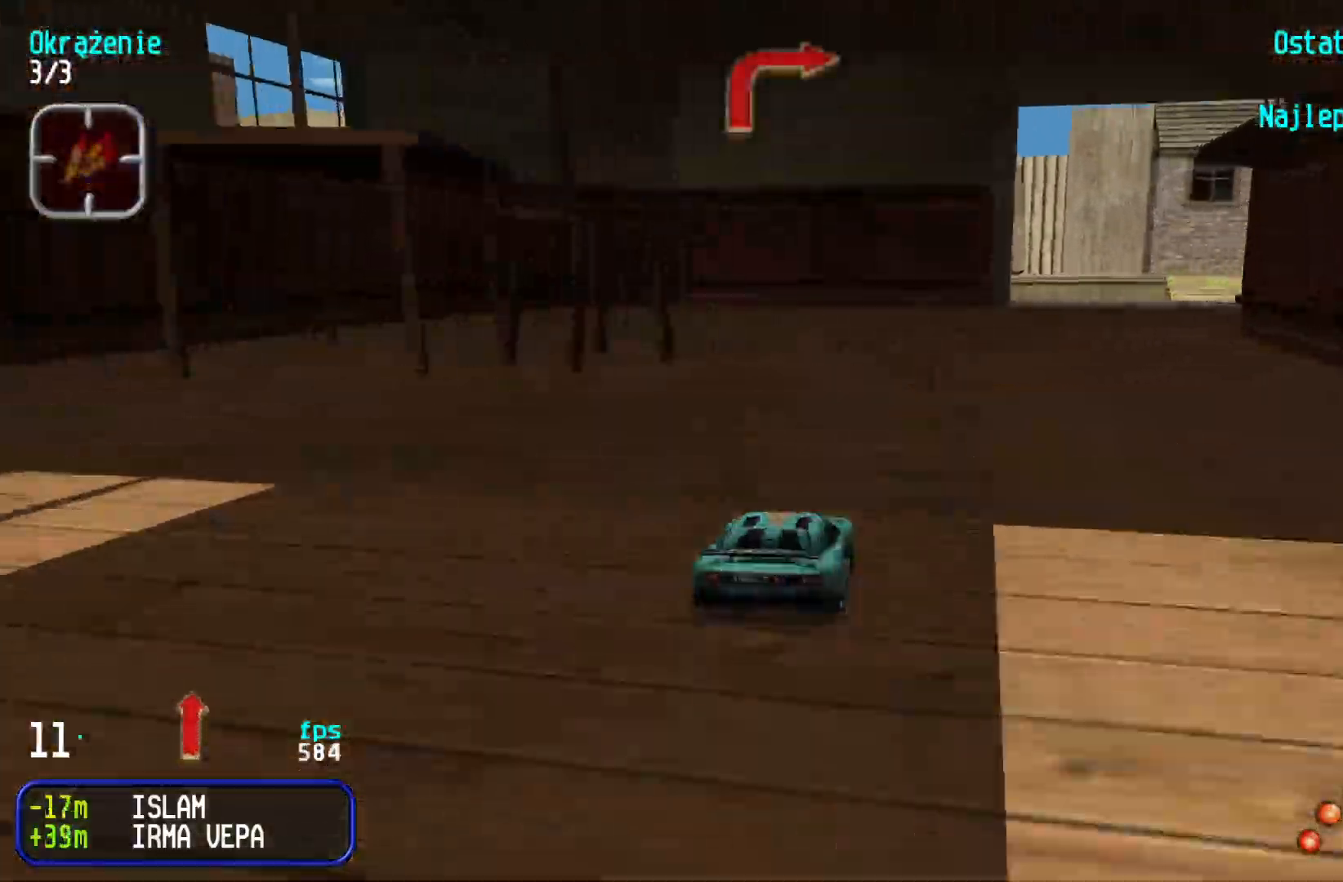
{"keys": ["right", "up"], "events": [[117, "right", "up"], [167, "right", "down"], [367, "right", "up"], [384, "right", "down"]]}
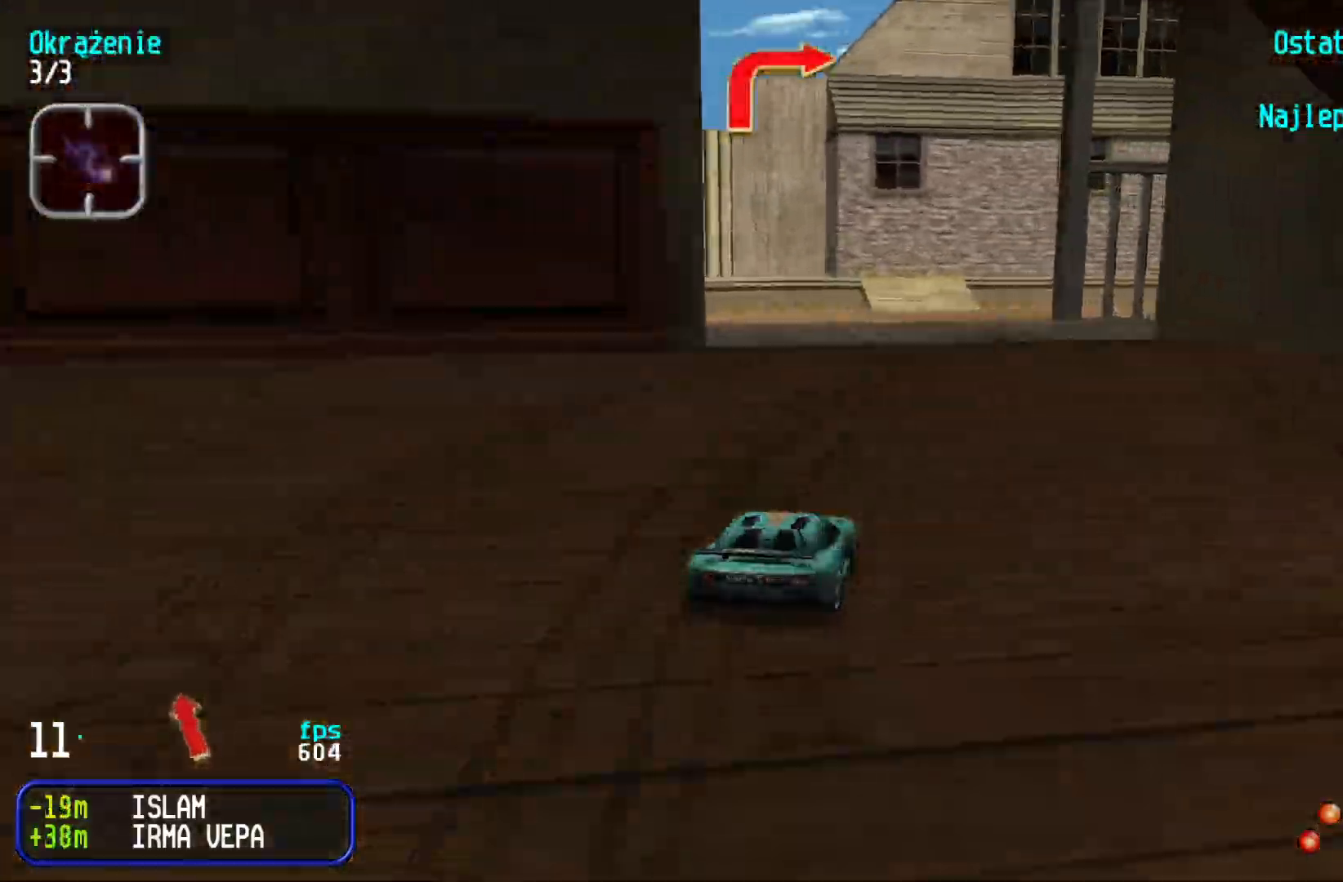
{"keys": ["right", "up"], "events": []}
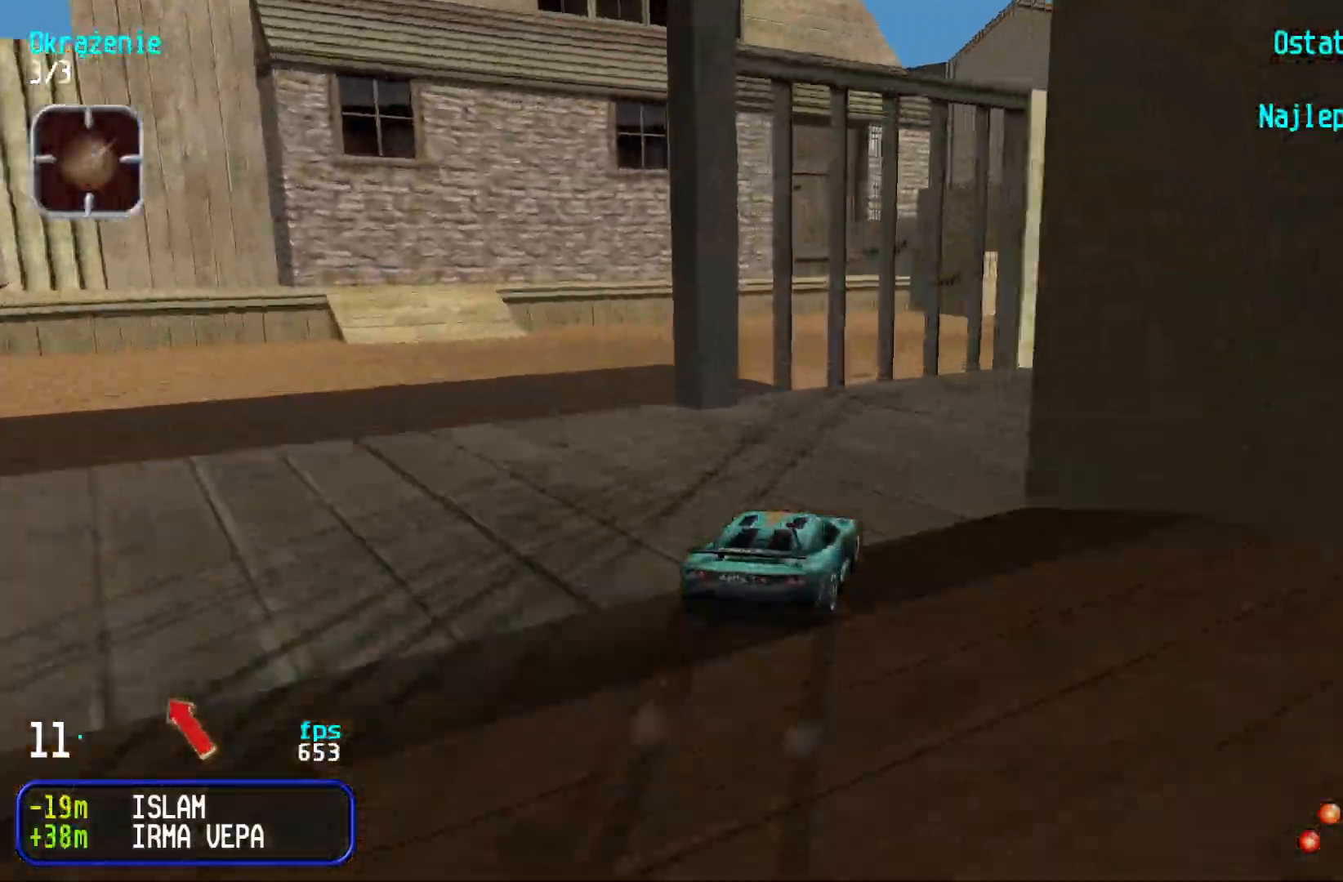
{"keys": ["right", "up"], "events": [[200, "right", "up"], [267, "right", "down"], [367, "right", "up"], [467, "right", "down"]]}
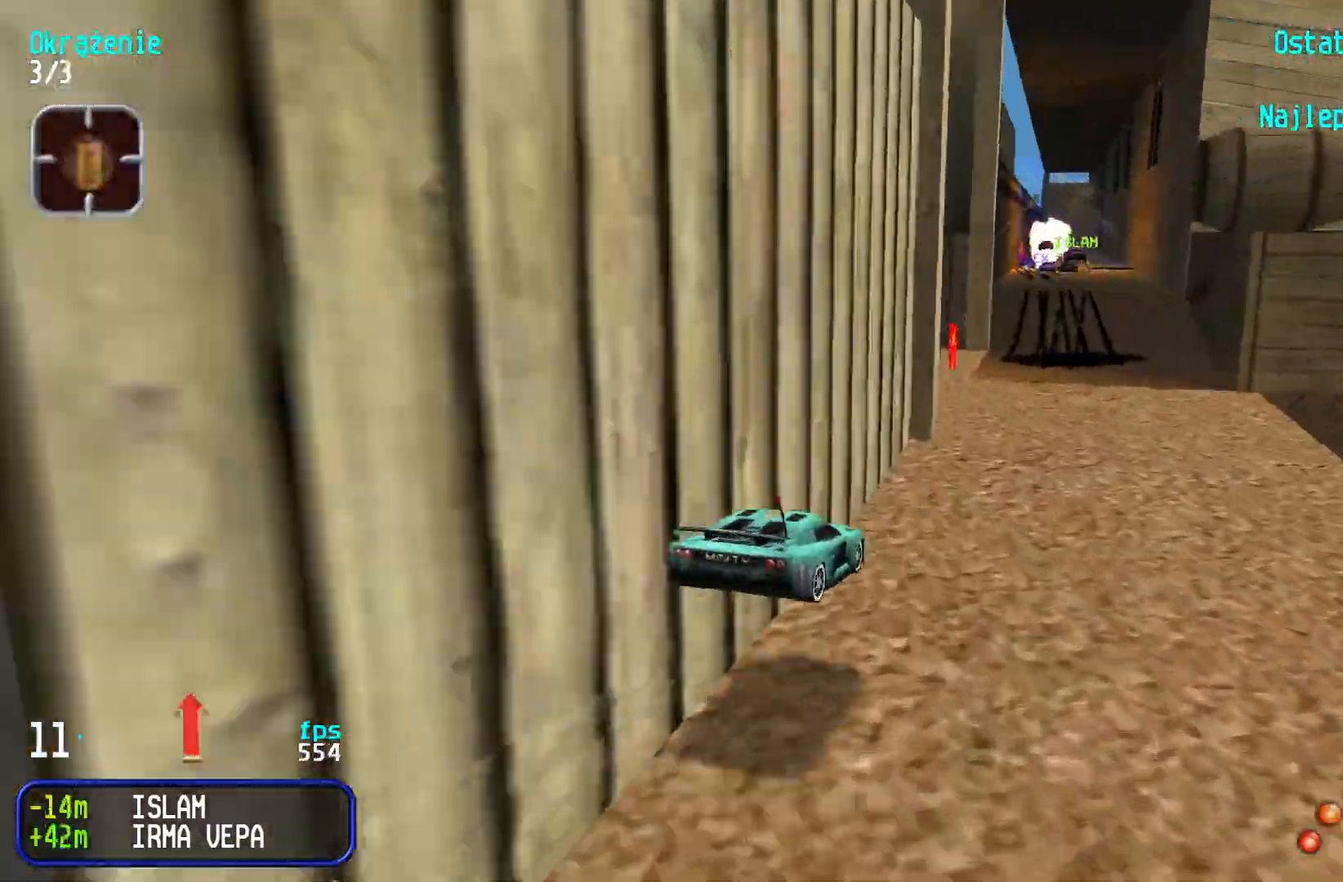
{"keys": ["left", "up"], "events": [[67, "right", "up"], [134, "right", "down"], [200, "right", "up"], [434, "left", "down"]]}
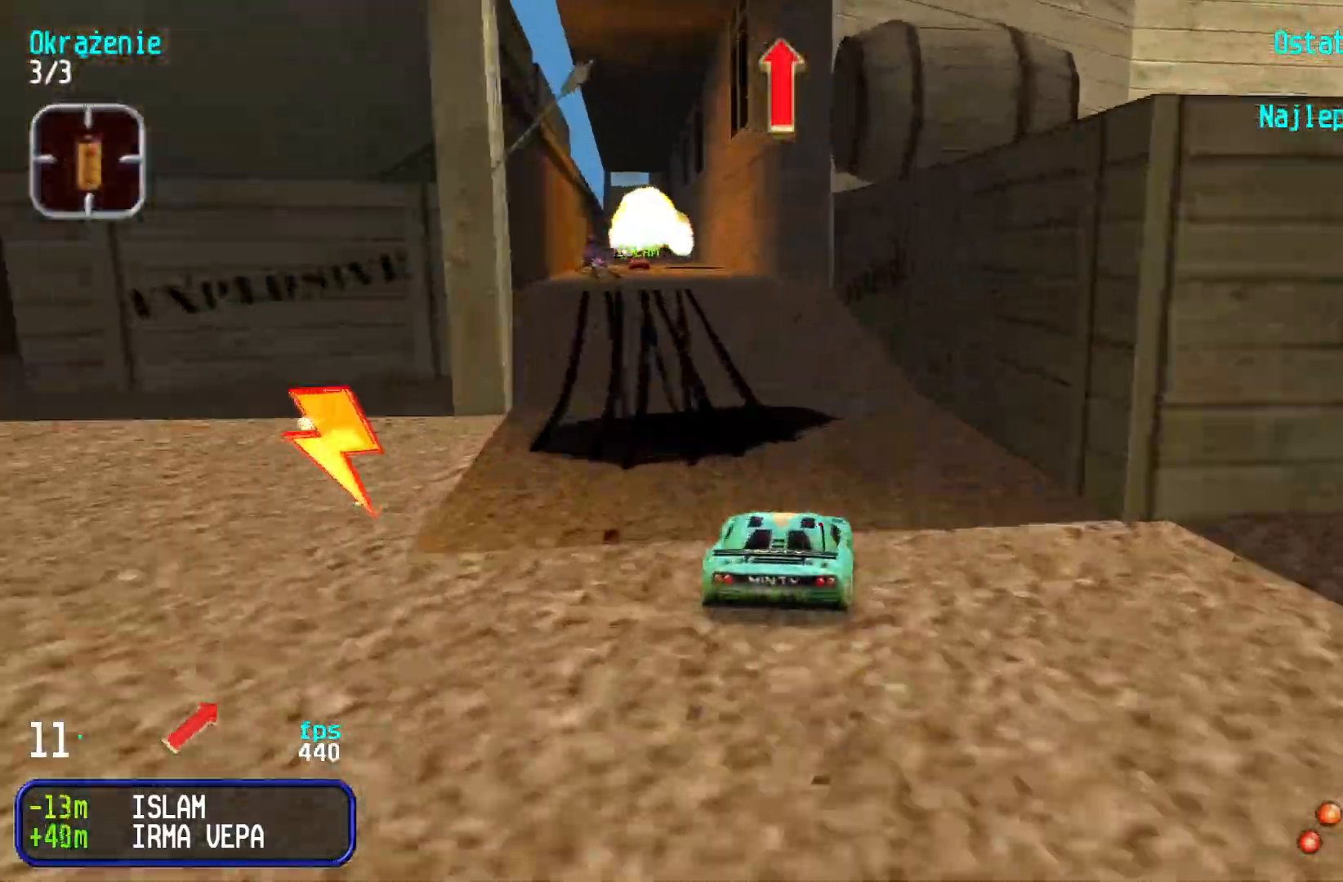
{"keys": ["up"], "events": [[50, "left", "up"], [100, "left", "down"], [167, "left", "up"], [334, "right", "down"], [367, "right", "up"]]}
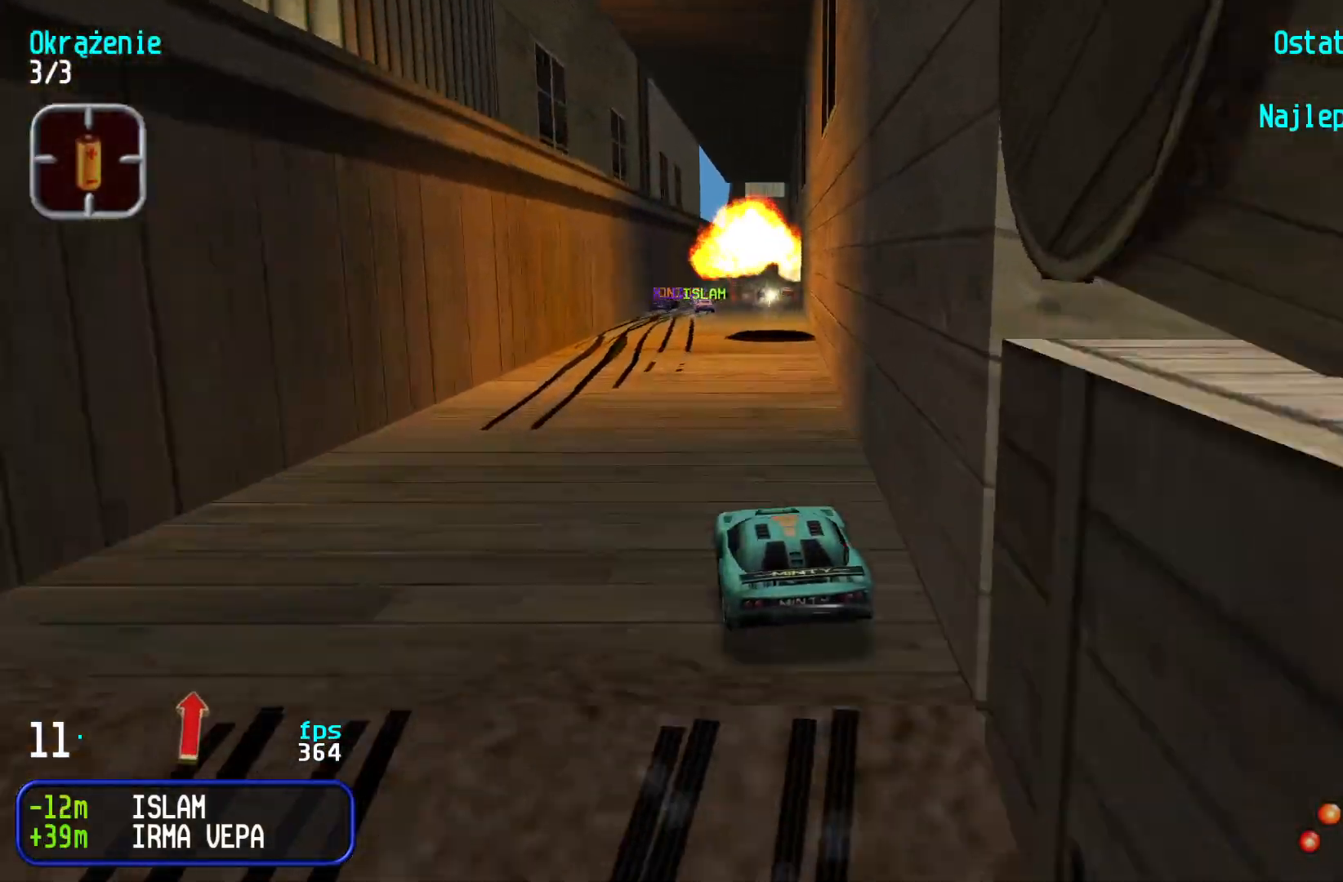
{"keys": ["up"], "events": []}
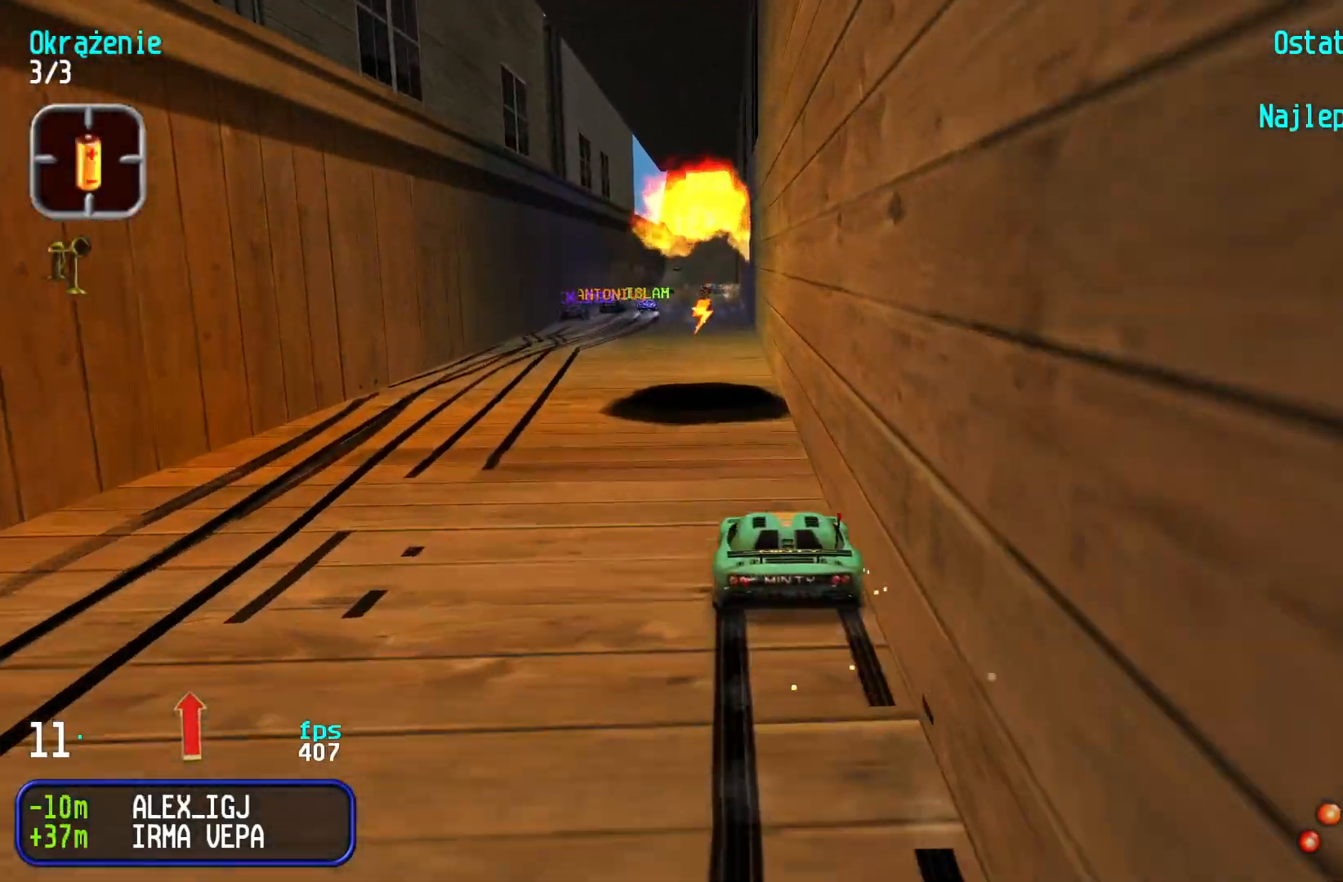
{"keys": ["up"], "events": [[50, "right", "down"], [150, "right", "up"], [267, "right", "down"], [334, "right", "up"]]}
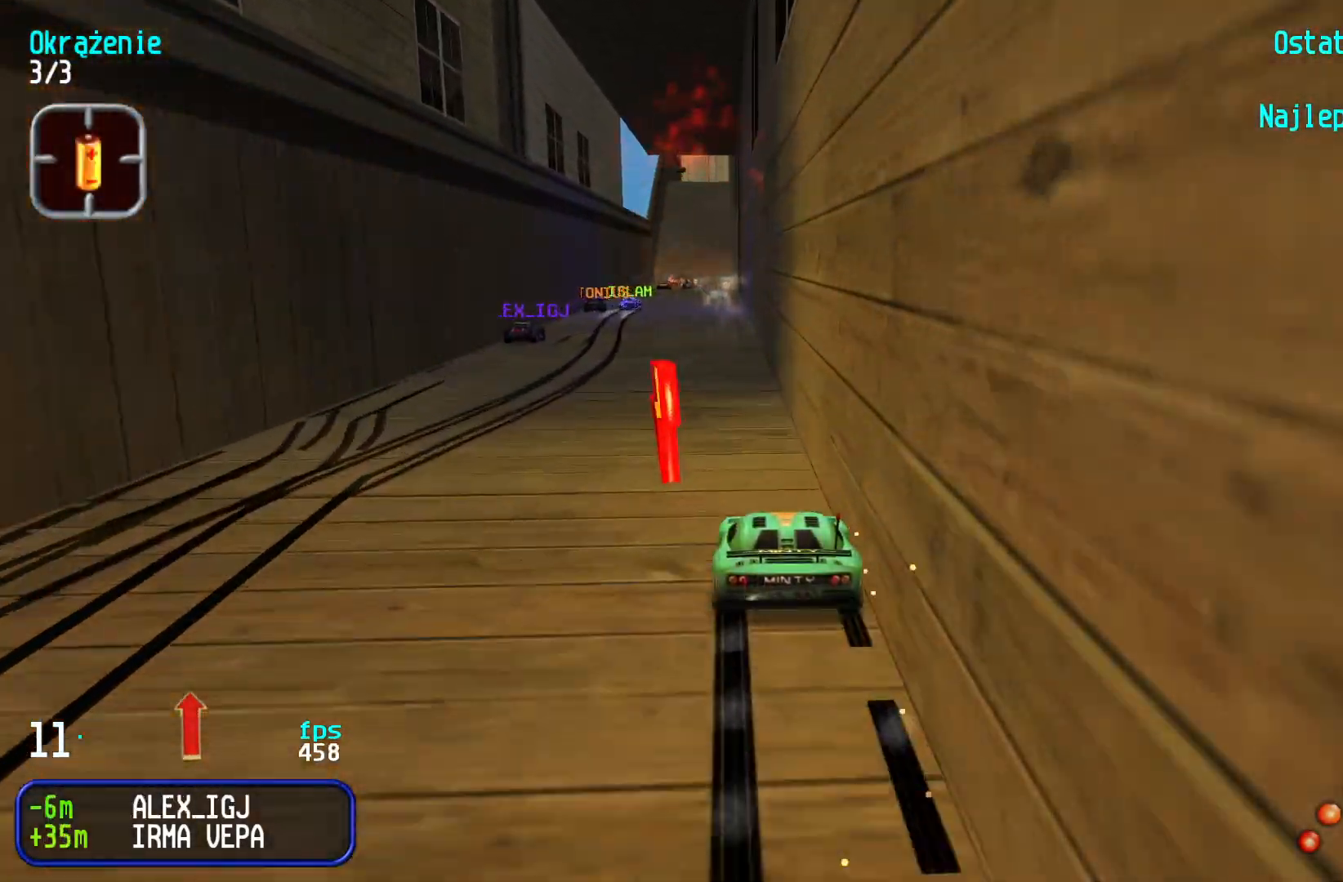
{"keys": ["up"], "events": [[334, "left", "down"], [384, "left", "up"]]}
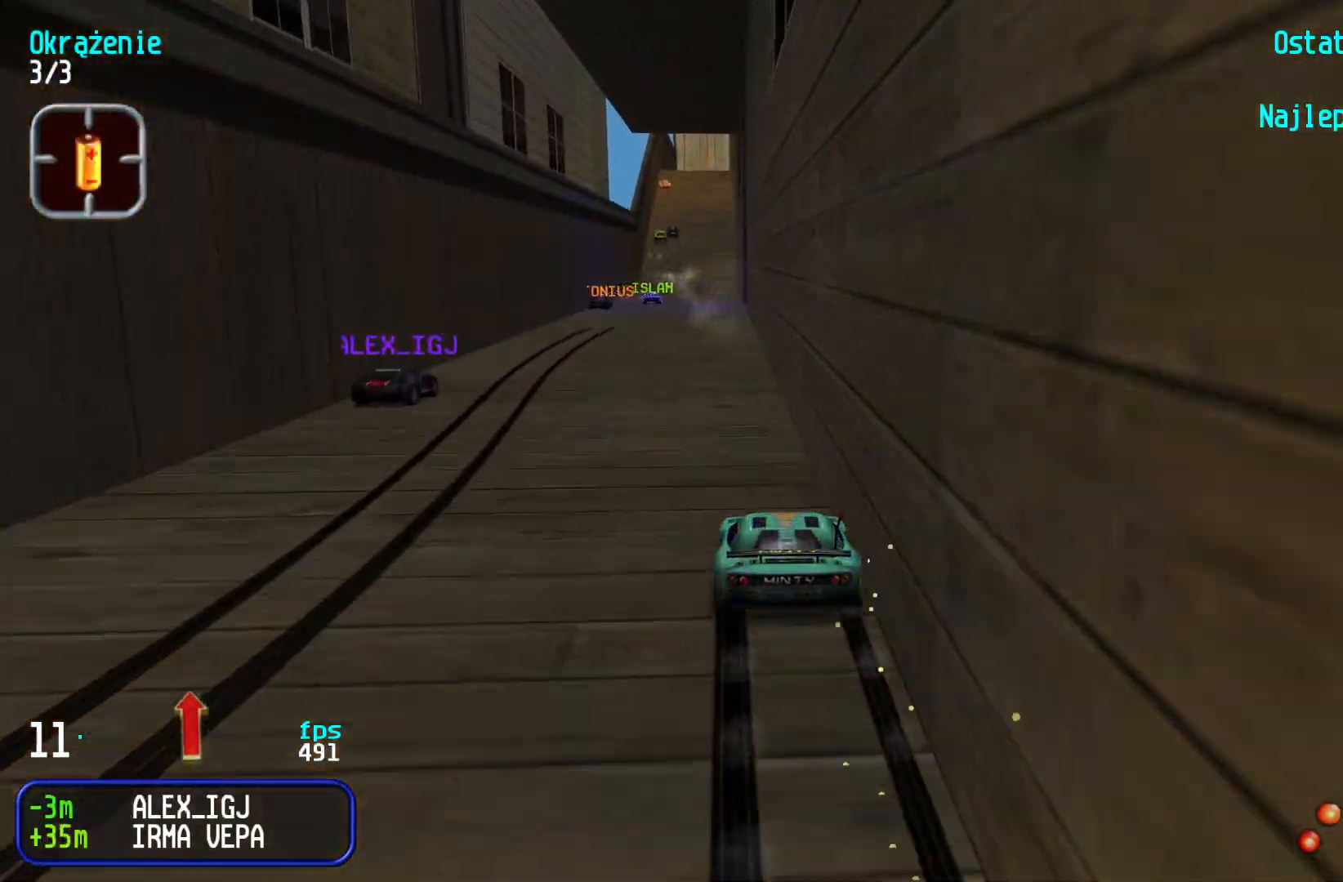
{"keys": ["left", "up"], "events": [[50, "left", "down"], [150, "left", "up"], [250, "left", "down"], [350, "left", "up"], [434, "left", "down"]]}
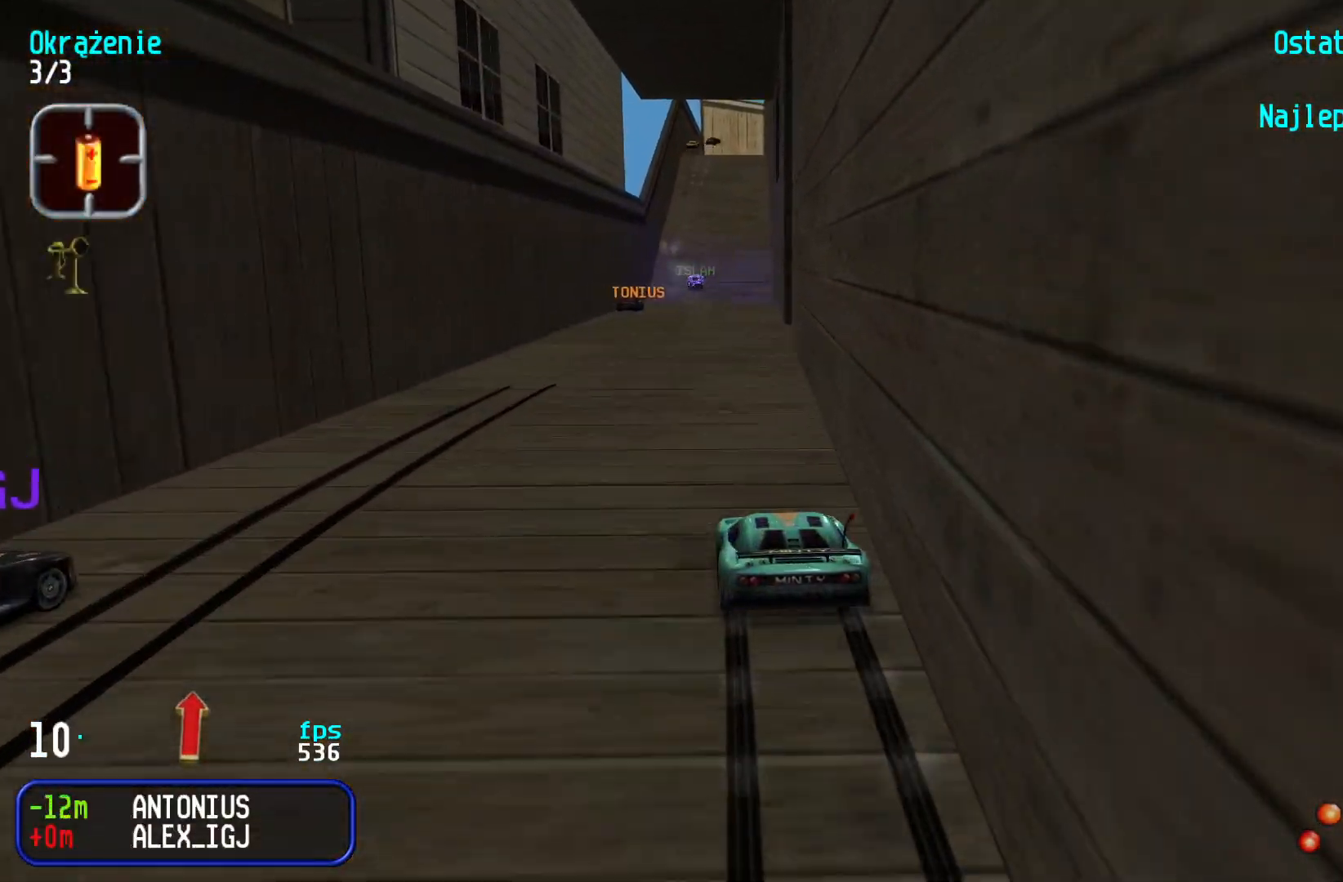
{"keys": ["up"], "events": [[17, "left", "up"], [267, "right", "down"], [334, "right", "up"]]}
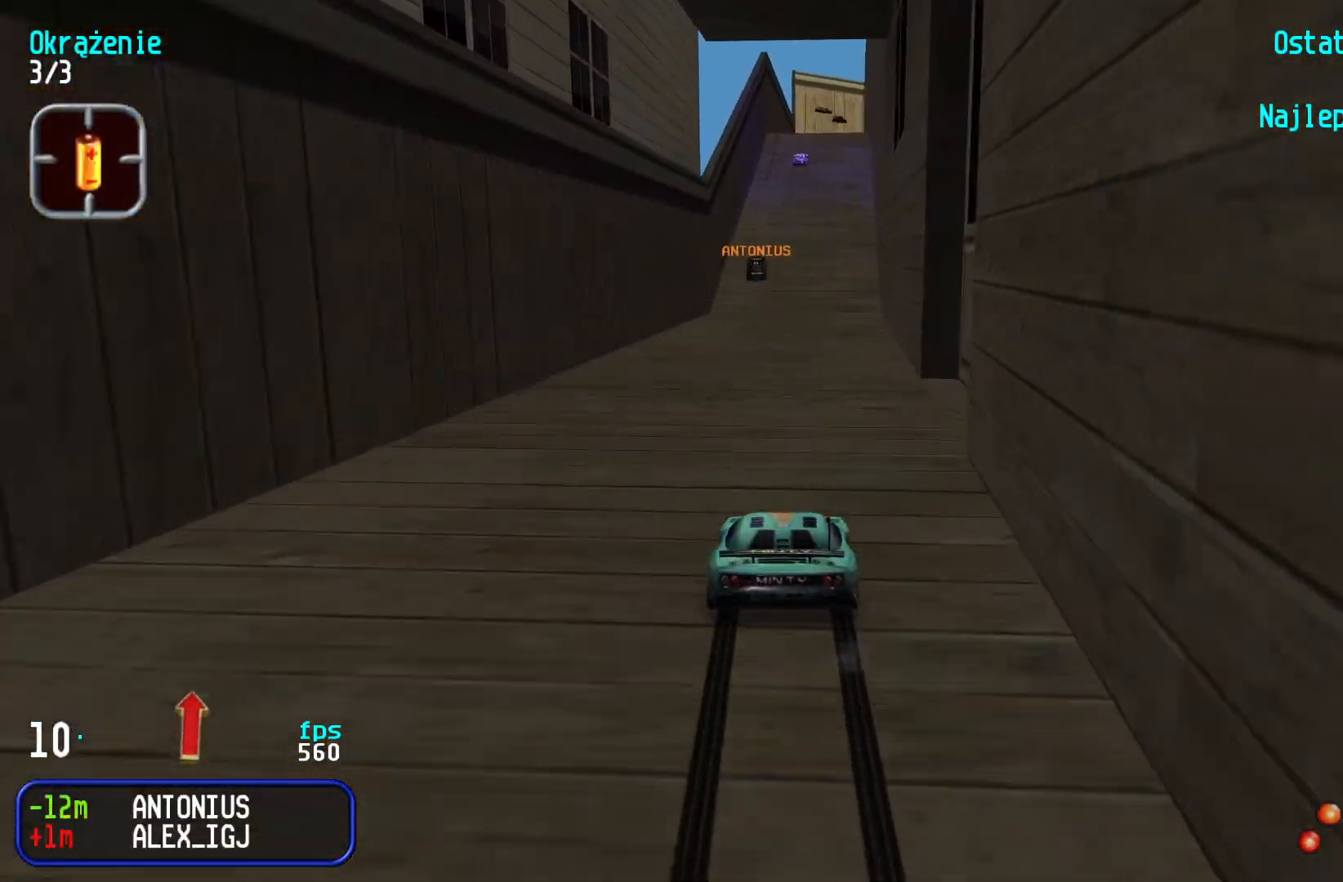
{"keys": ["up"], "events": [[150, "left", "down"], [184, "left", "up"]]}
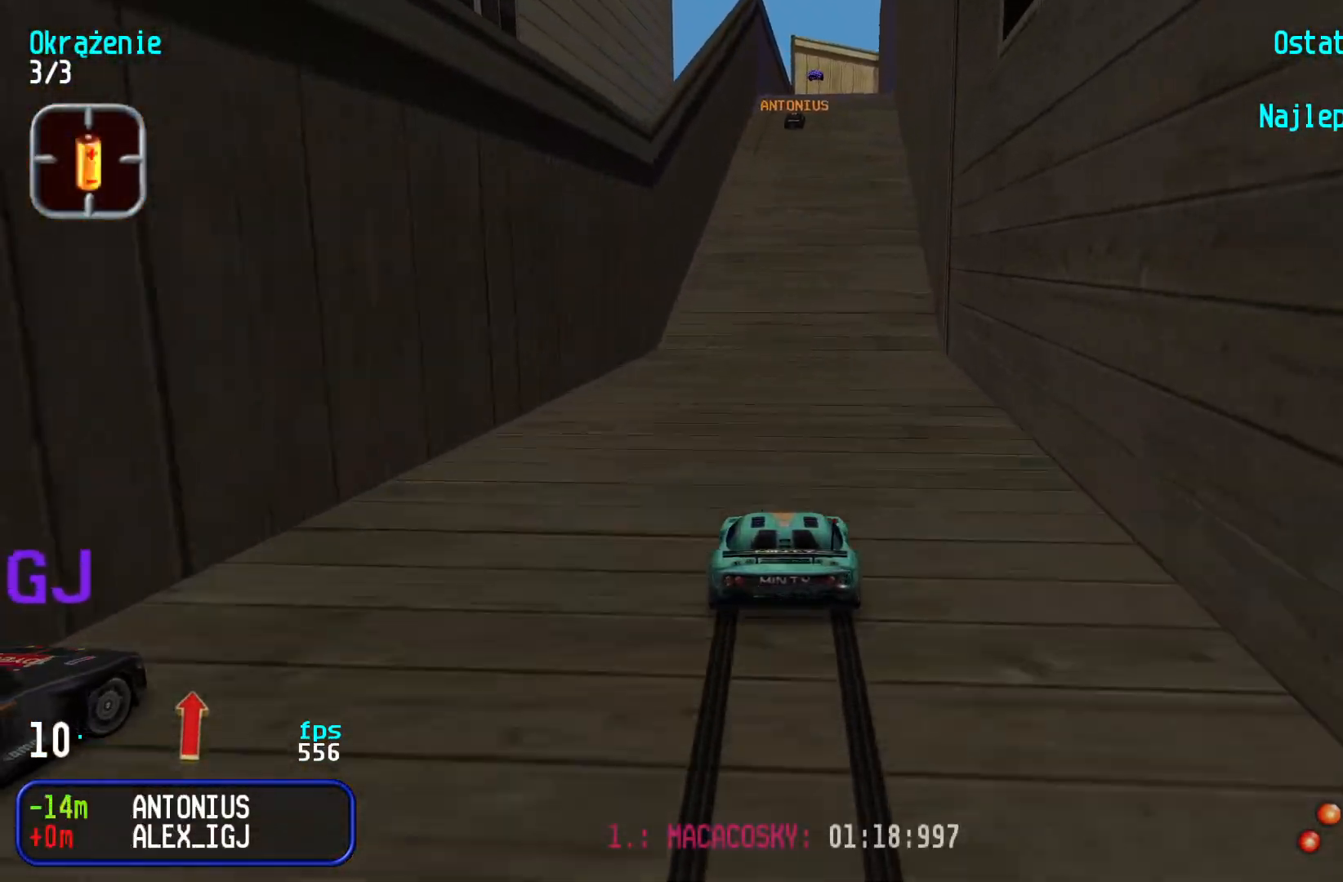
{"keys": ["up"], "events": []}
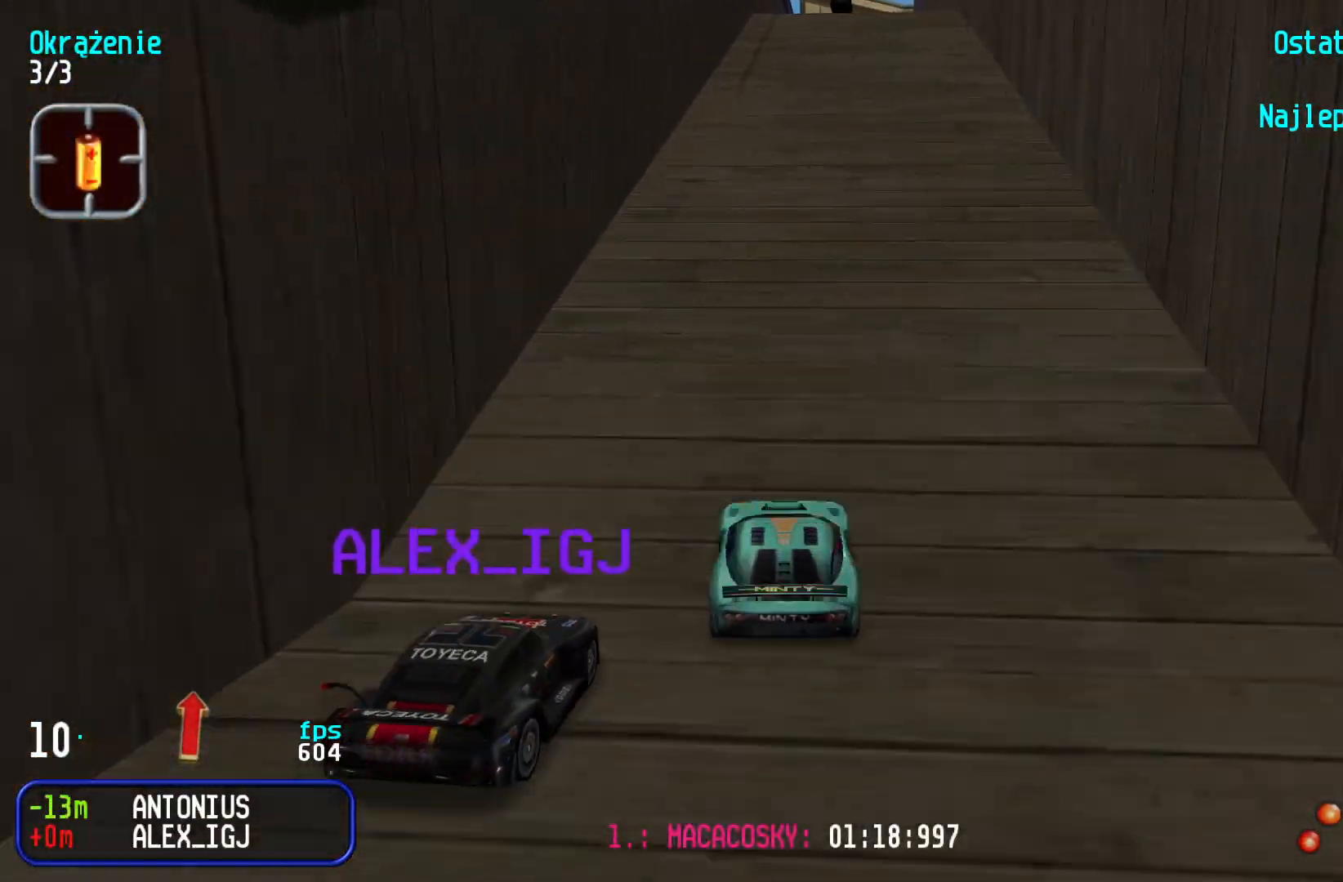
{"keys": [], "events": [[117, "right", "down"], [200, "right", "up"], [484, "up", "up"]]}
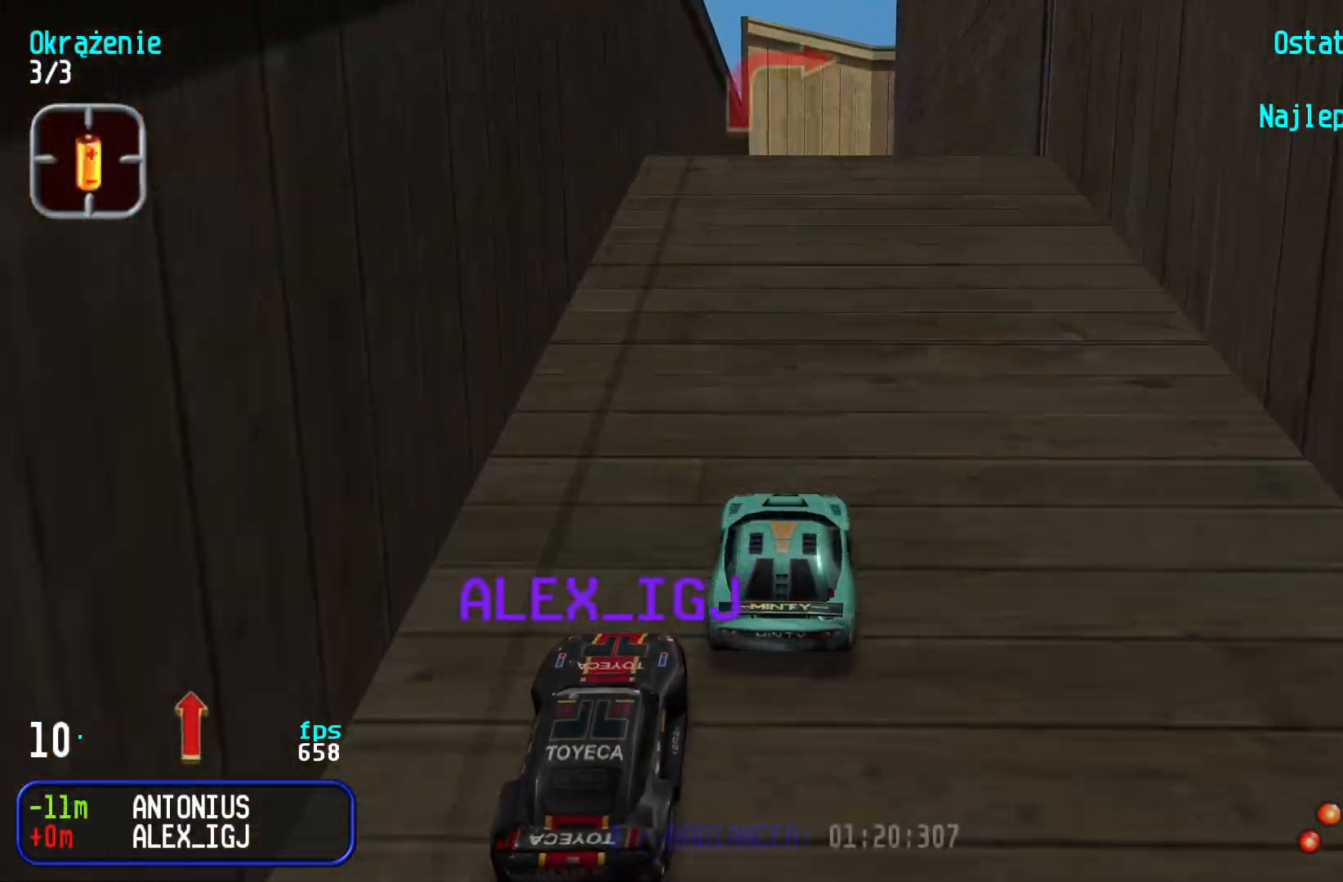
{"keys": ["up"], "events": [[117, "down", "down"], [234, "down", "up"], [267, "up", "down"]]}
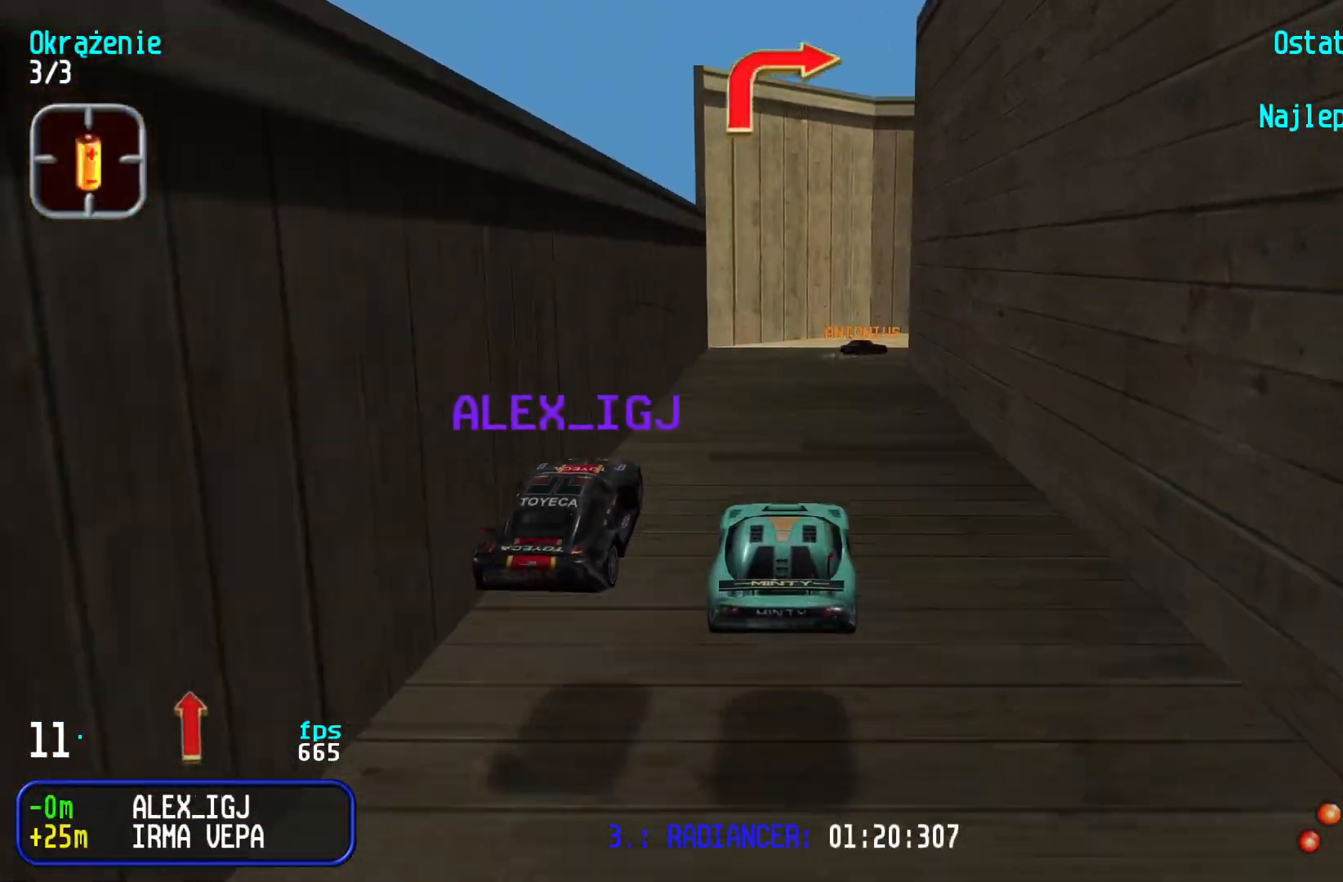
{"keys": ["up"], "events": []}
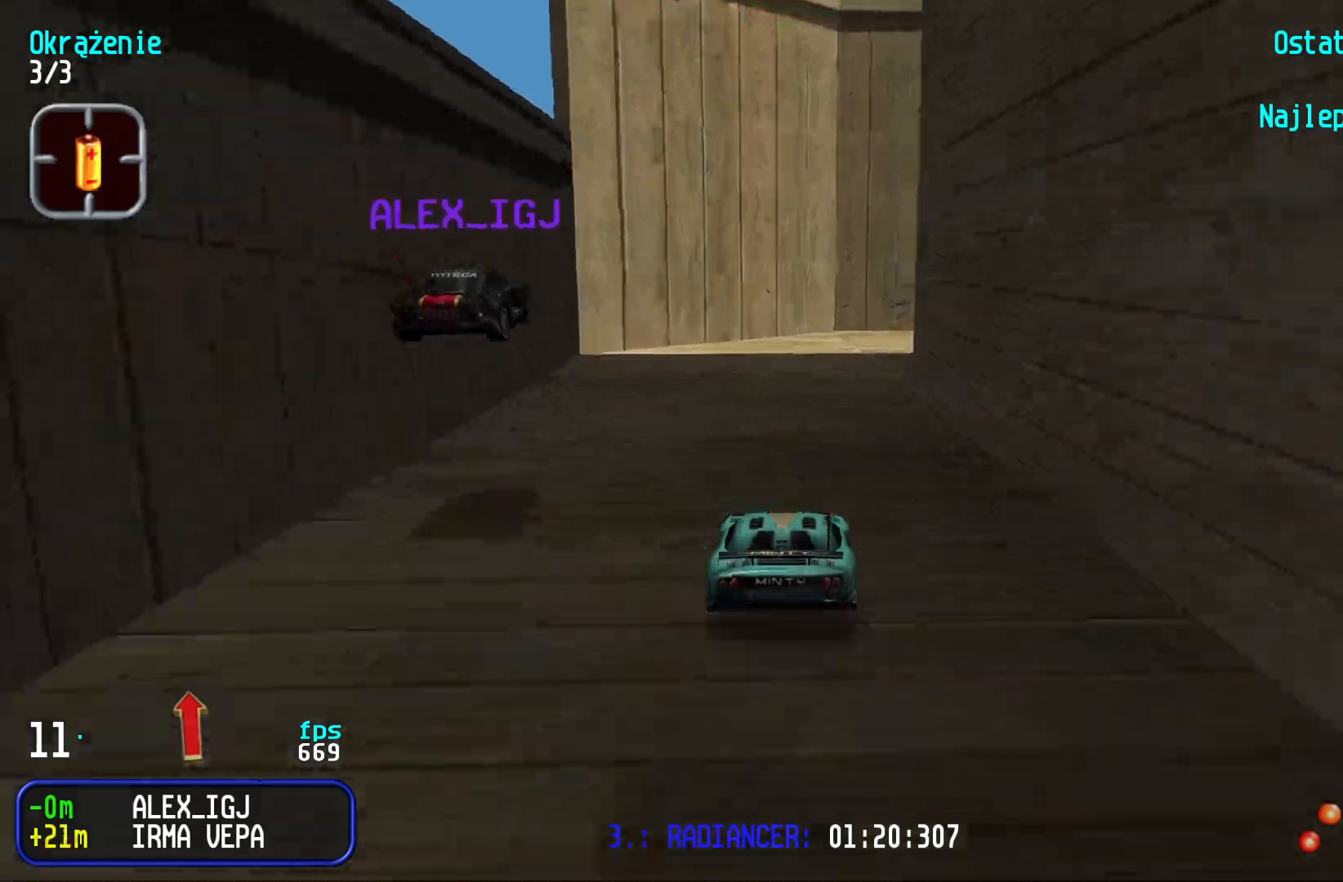
{"keys": ["right", "up"], "events": [[67, "right", "down"], [134, "up", "up"], [300, "up", "down"]]}
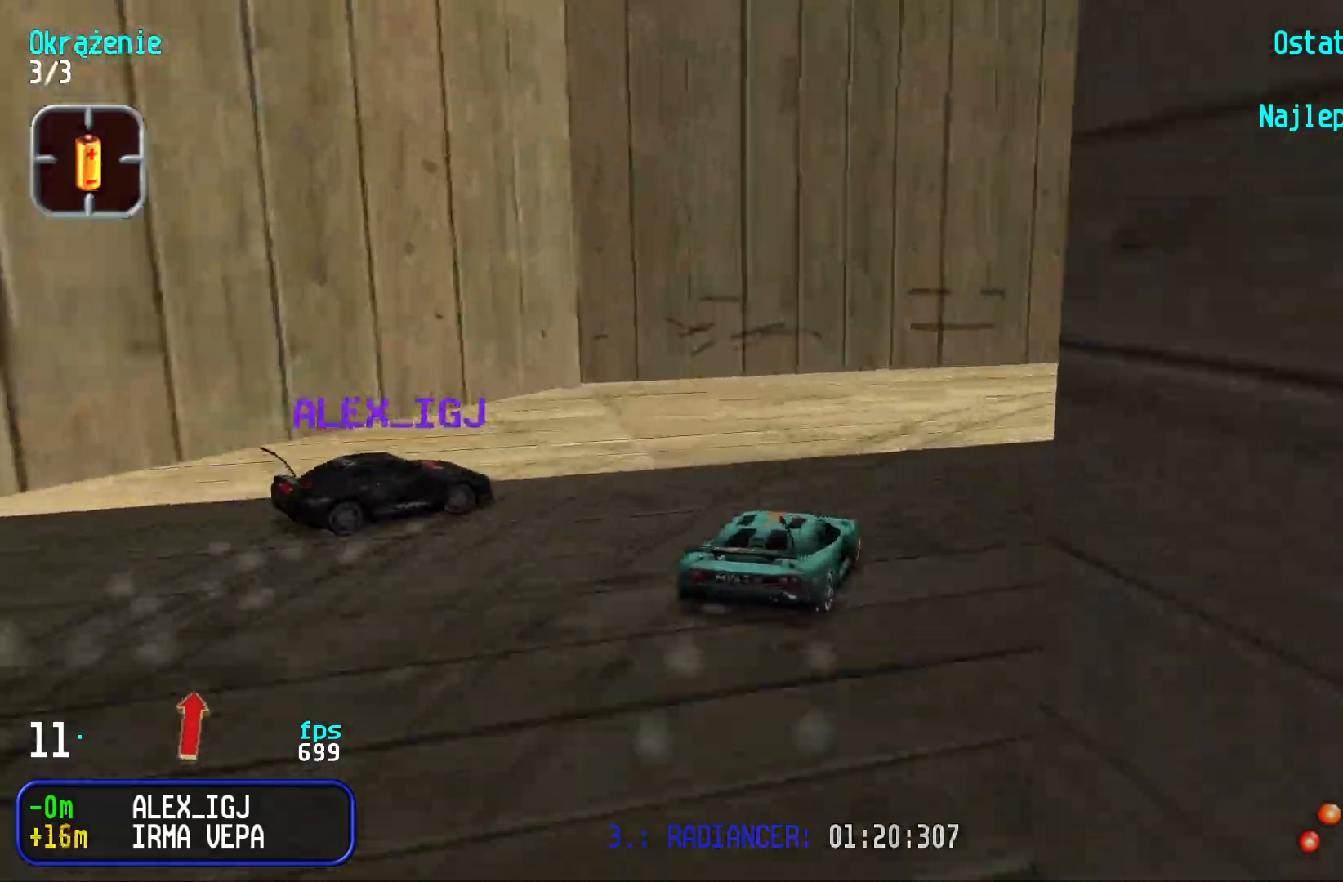
{"keys": ["right", "up"], "events": [[284, "right", "up"], [367, "right", "down"]]}
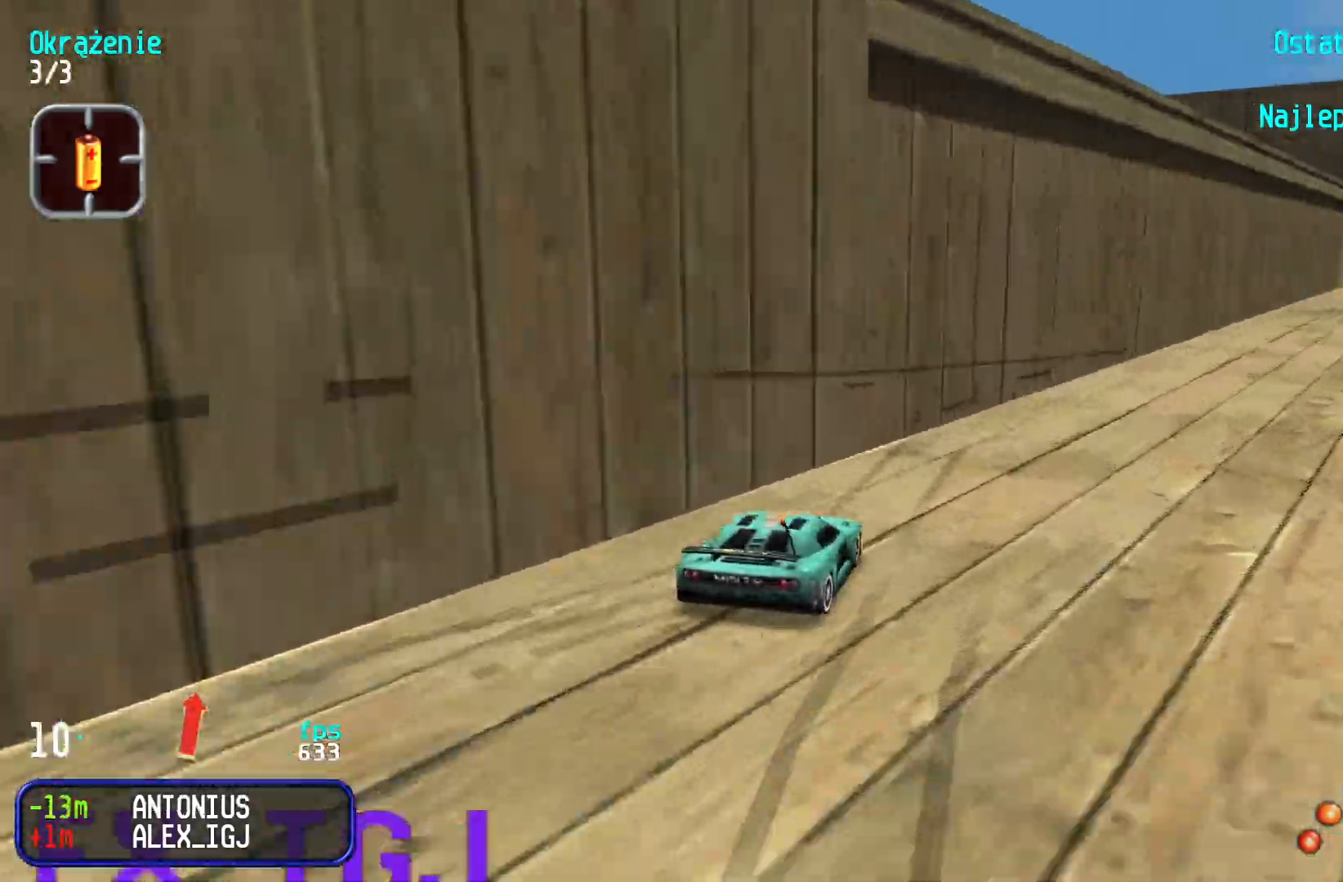
{"keys": ["up"], "events": [[17, "right", "up"], [84, "right", "down"], [184, "right", "up"], [334, "left", "down"], [400, "left", "up"]]}
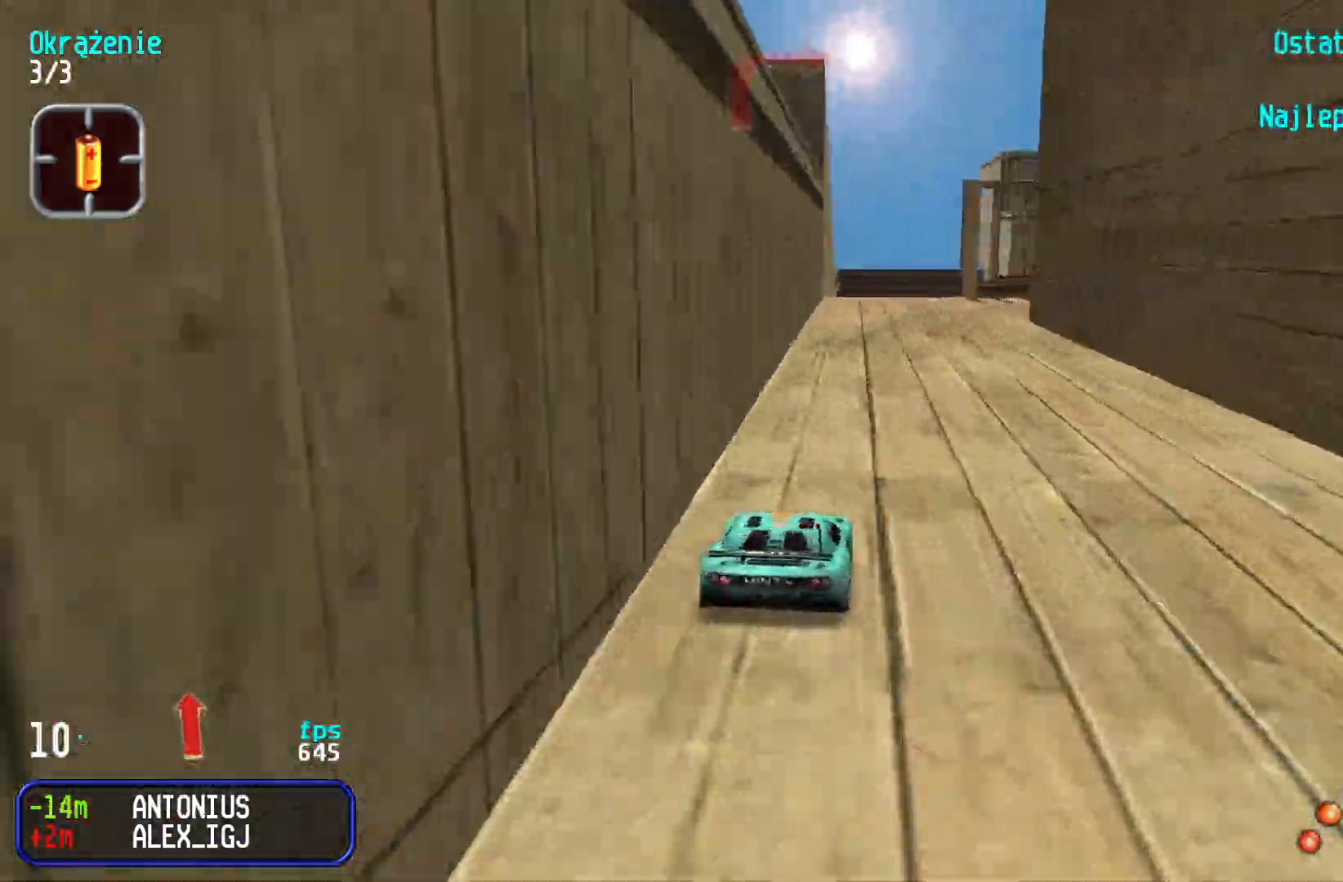
{"keys": ["right", "up"], "events": [[150, "right", "down"]]}
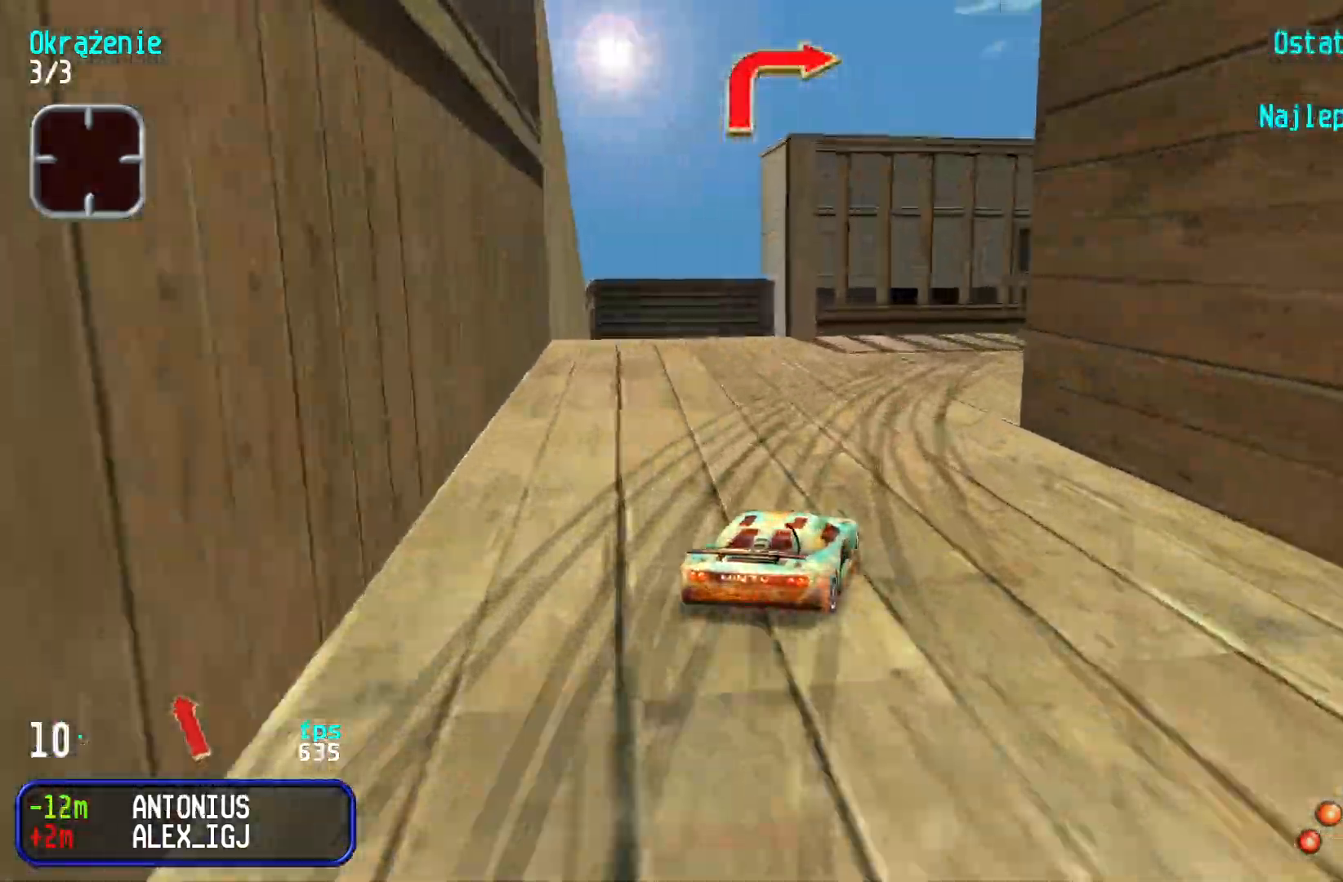
{"keys": ["right", "up"], "events": [[300, "right", "up"], [350, "right", "down"]]}
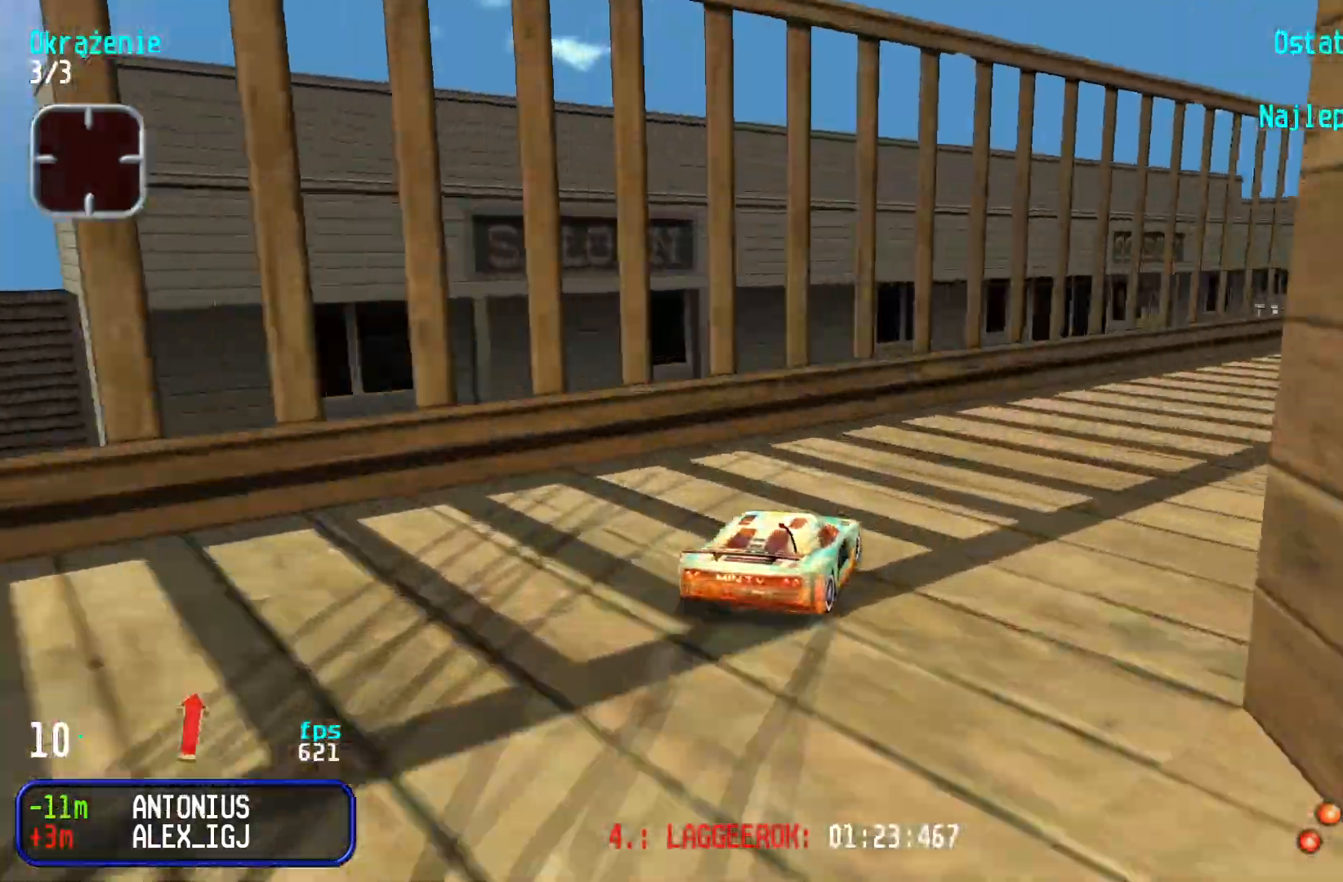
{"keys": ["up"], "events": [[84, "right", "up"], [150, "right", "down"], [250, "right", "up"], [367, "right", "down"], [417, "right", "up"]]}
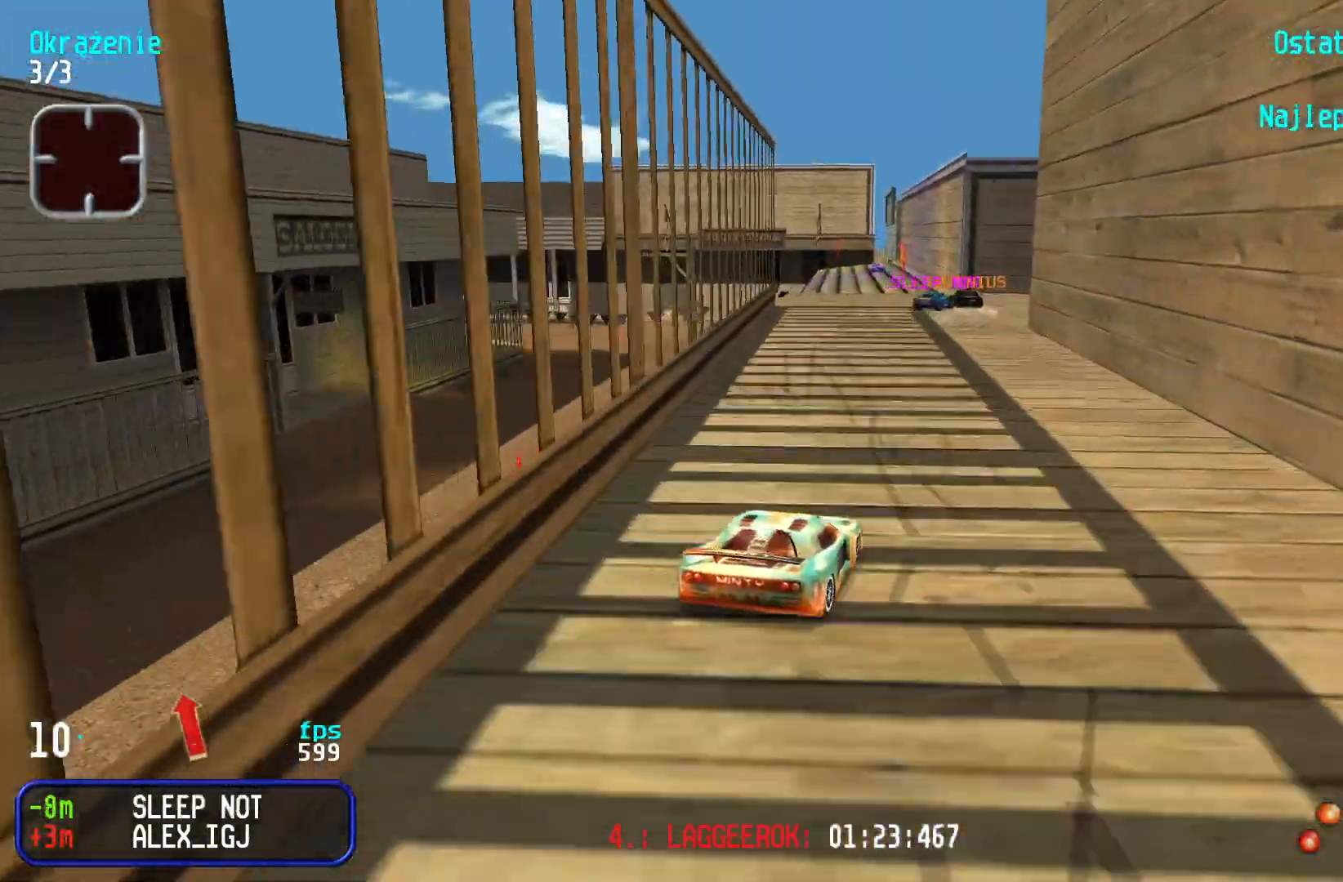
{"keys": ["right", "up"], "events": [[34, "left", "down"], [167, "left", "up"], [217, "left", "down"], [350, "left", "up"], [484, "right", "down"]]}
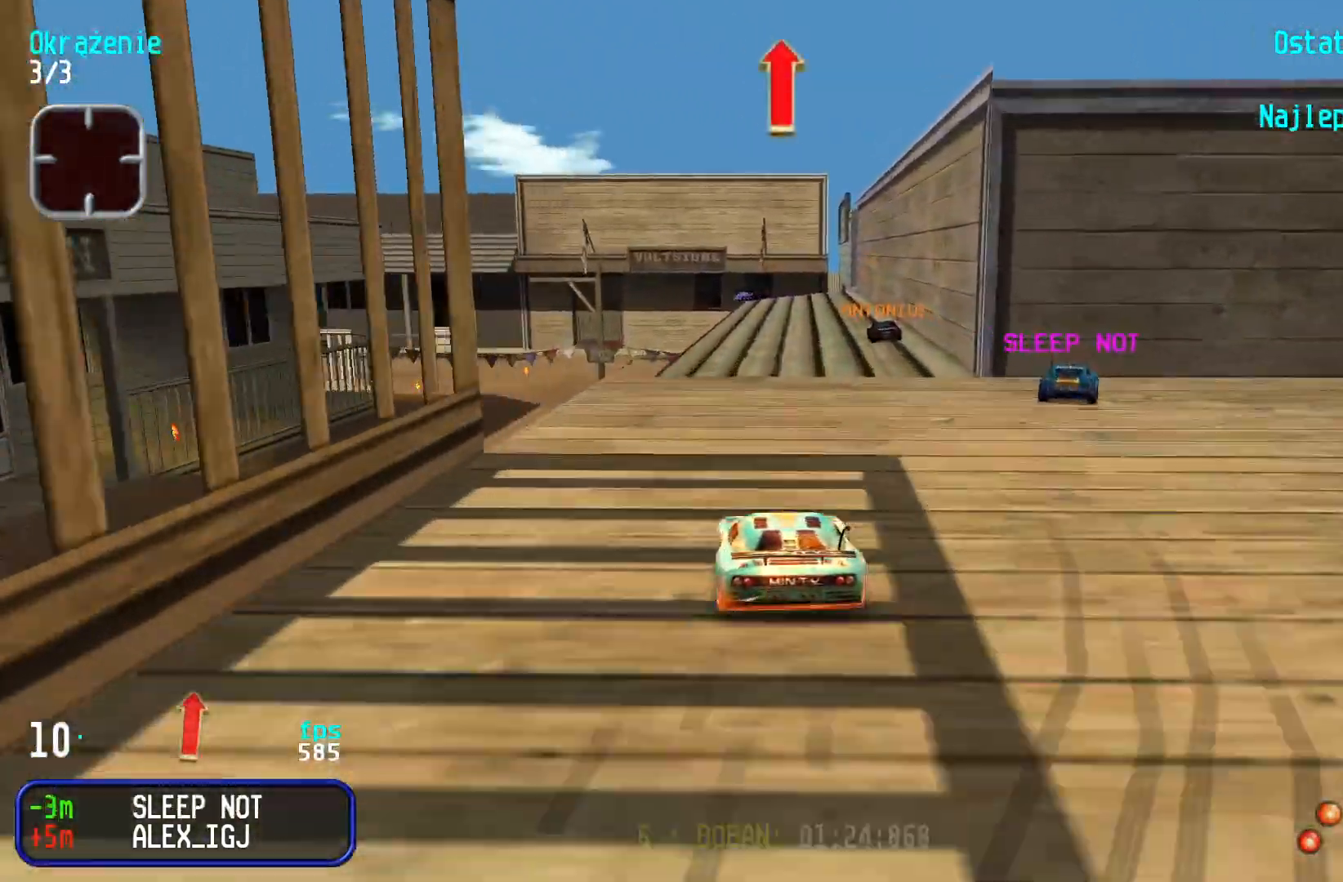
{"keys": ["up"], "events": [[50, "right", "up"]]}
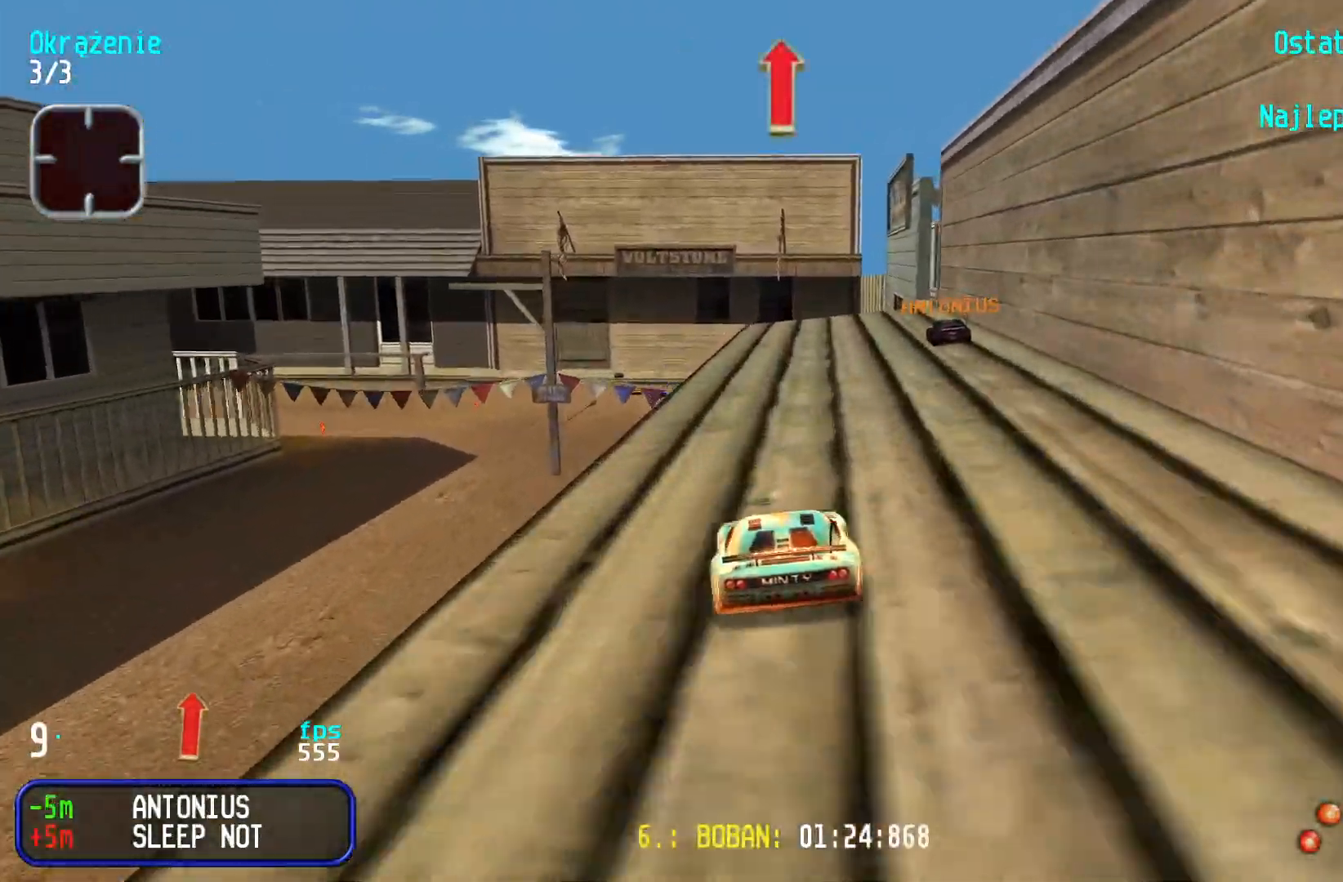
{"keys": ["up"], "events": [[134, "left", "down"], [234, "left", "up"], [284, "left", "down"], [400, "left", "up"]]}
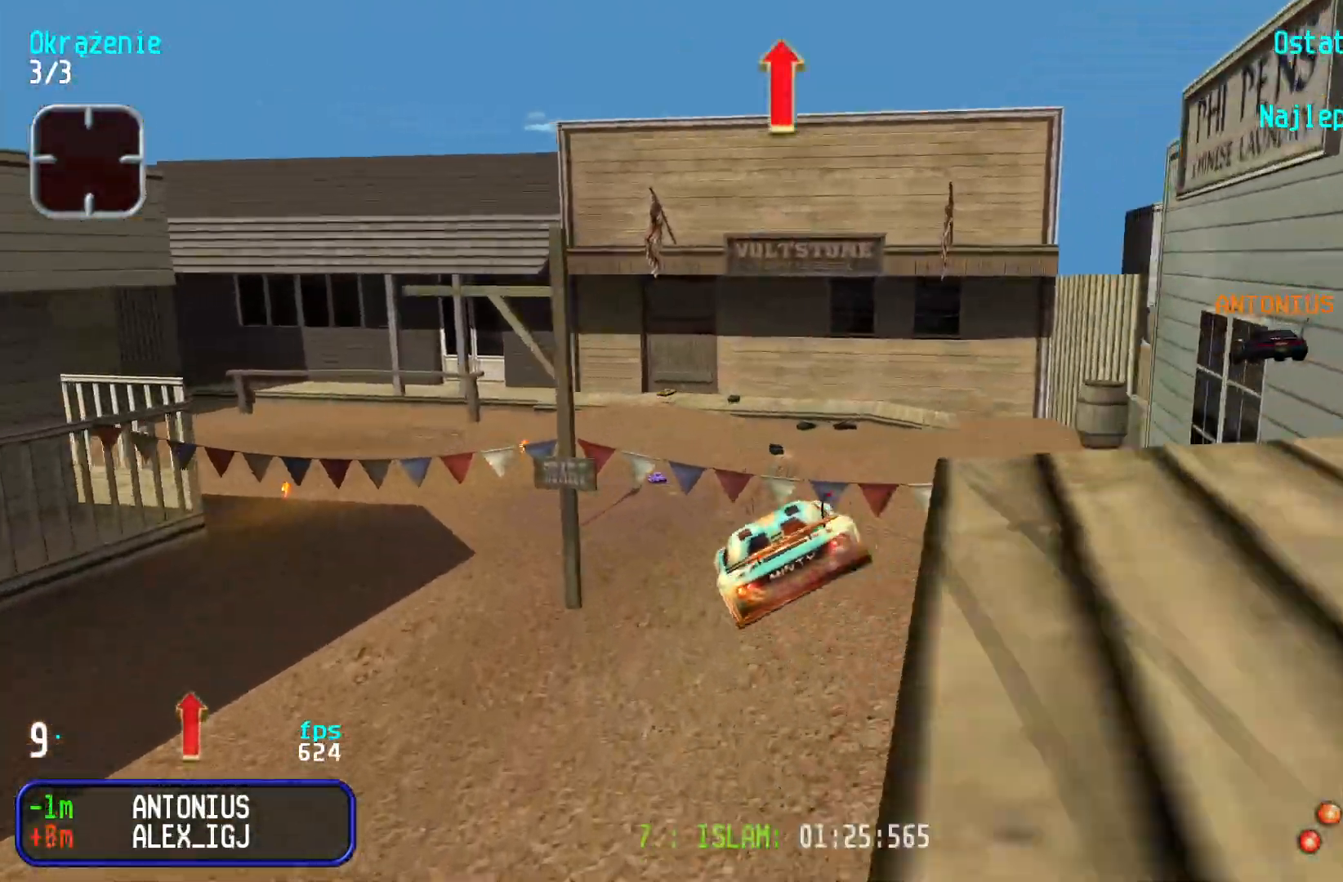
{"keys": ["up"], "events": []}
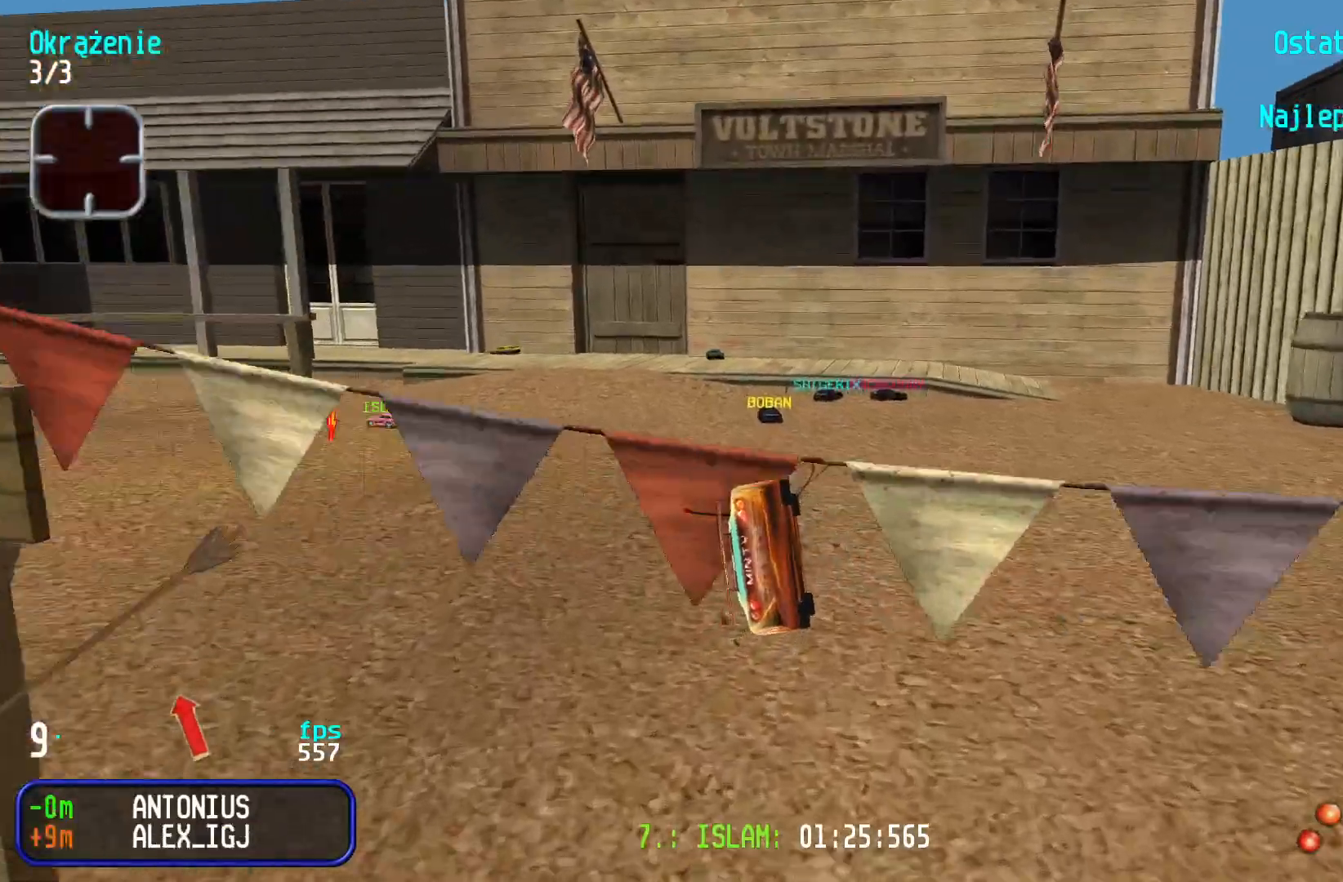
{"keys": [], "events": [[367, "up", "up"]]}